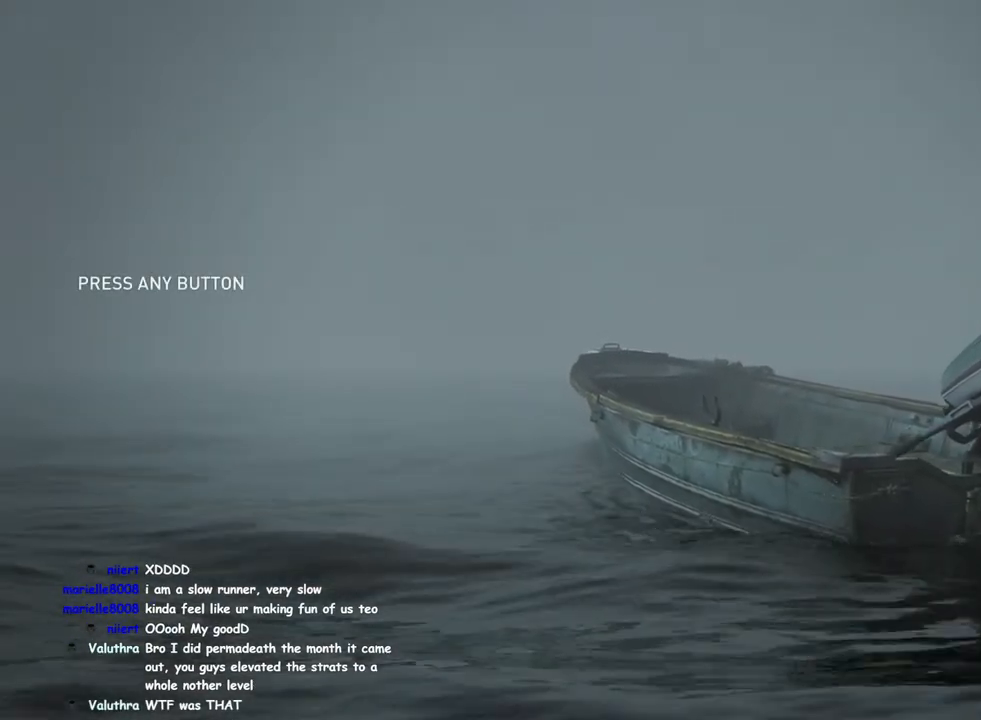
Gameplay with a controller (PlayStation layout); each line is a JSON object with the inputs held at the frame after it. "events" lists button and stick changes between this image and that frame as [ms after this image, input, new state], when the widget could be followed in between.
{"buttons": [], "left_stick": "center", "right_stick": "center", "events": [[367, "CROSS", "down"], [483, "CROSS", "up"]]}
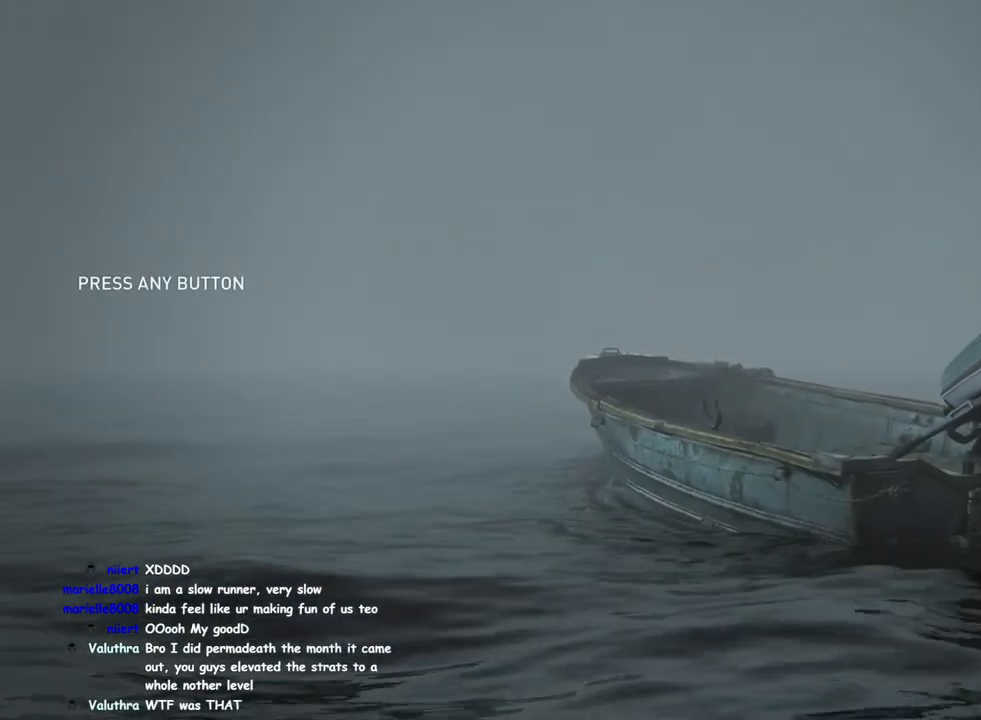
{"buttons": [], "left_stick": "center", "right_stick": "center", "events": [[317, "DPAD_DOWN", "down"], [450, "DPAD_DOWN", "up"]]}
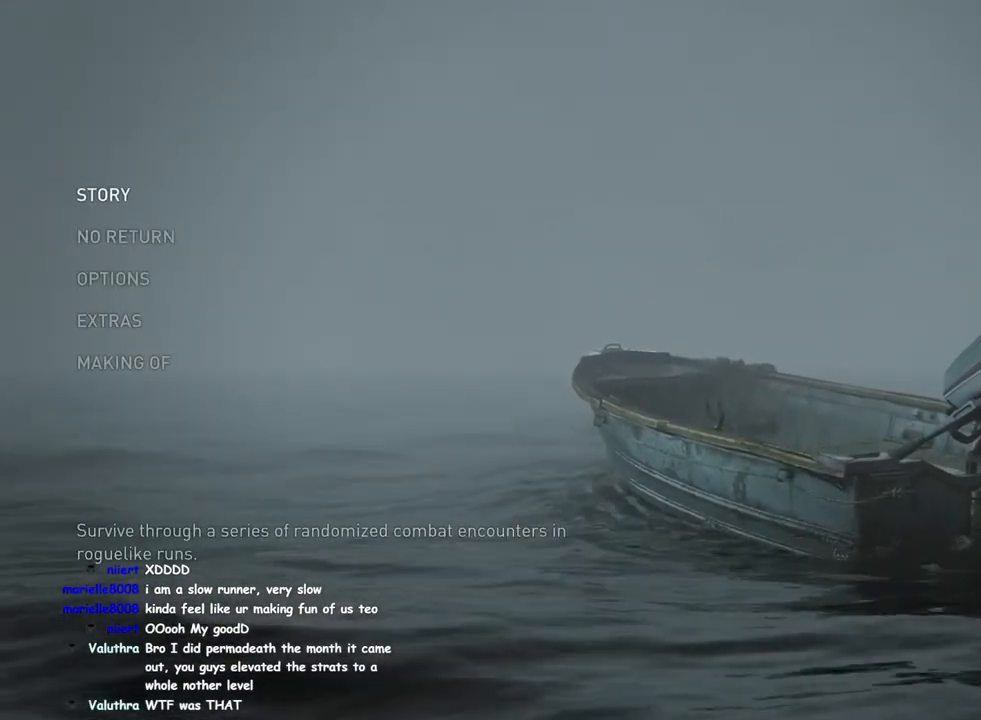
{"buttons": [], "left_stick": "center", "right_stick": "center", "events": [[17, "CROSS", "down"], [167, "CROSS", "up"]]}
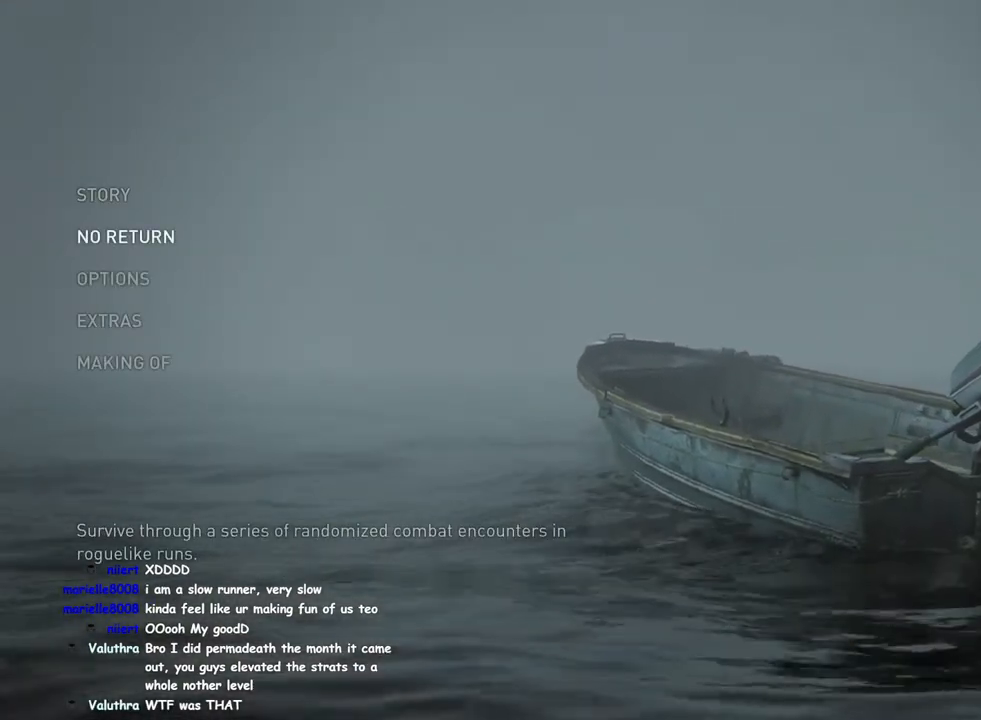
{"buttons": [], "left_stick": "center", "right_stick": "center", "events": []}
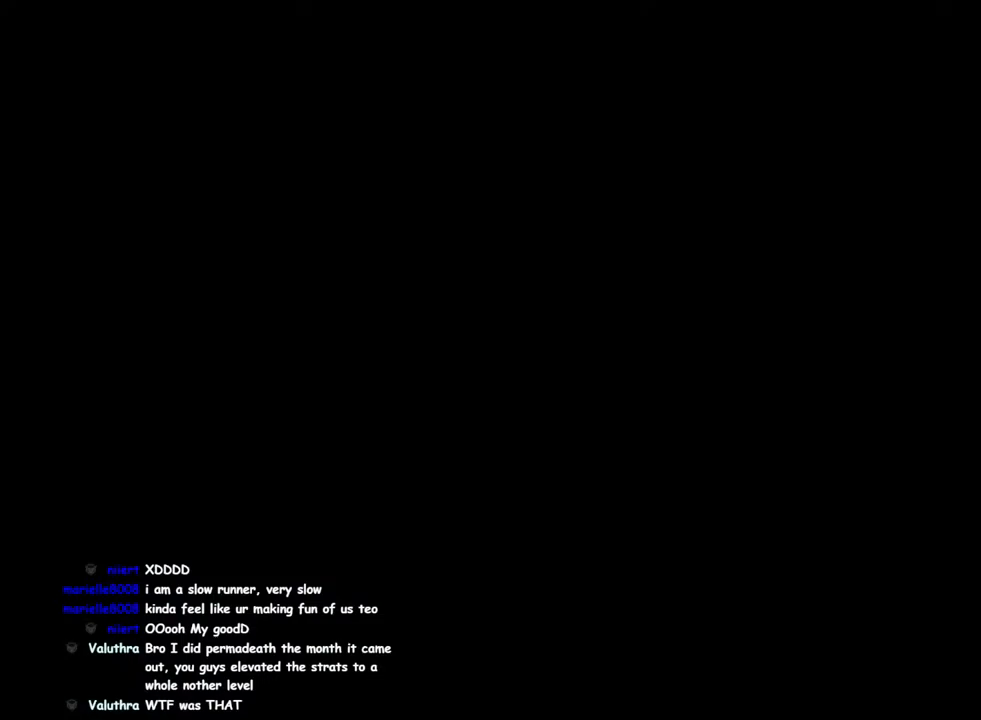
{"buttons": [], "left_stick": "center", "right_stick": "center", "events": []}
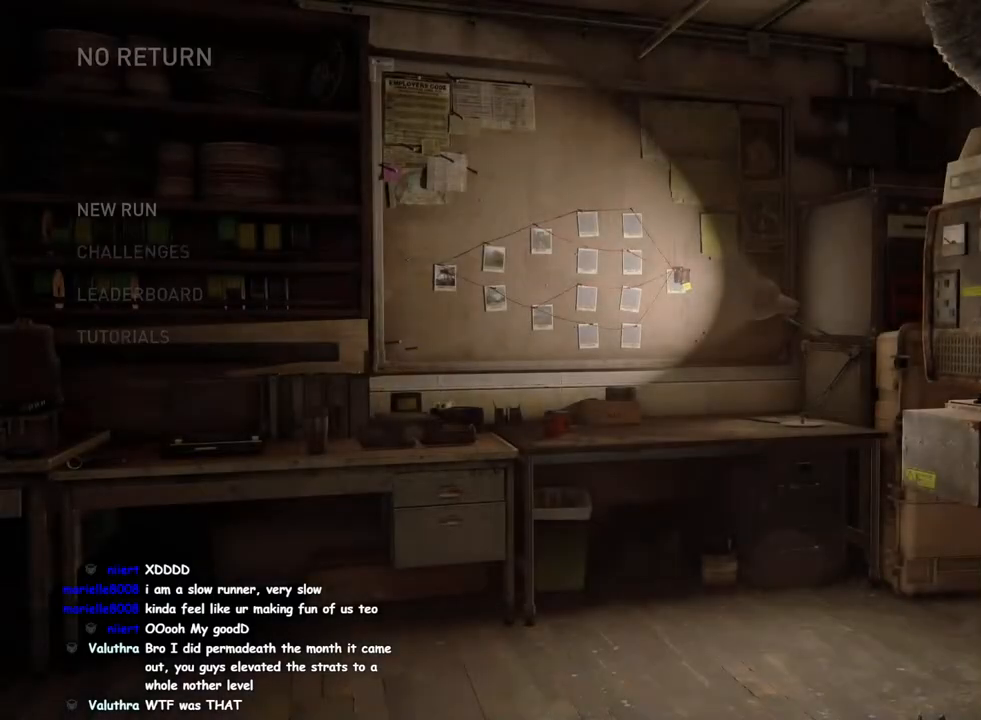
{"buttons": ["DPAD_DOWN"], "left_stick": "center", "right_stick": "center", "events": [[167, "DPAD_DOWN", "down"], [283, "DPAD_DOWN", "up"], [383, "DPAD_DOWN", "down"]]}
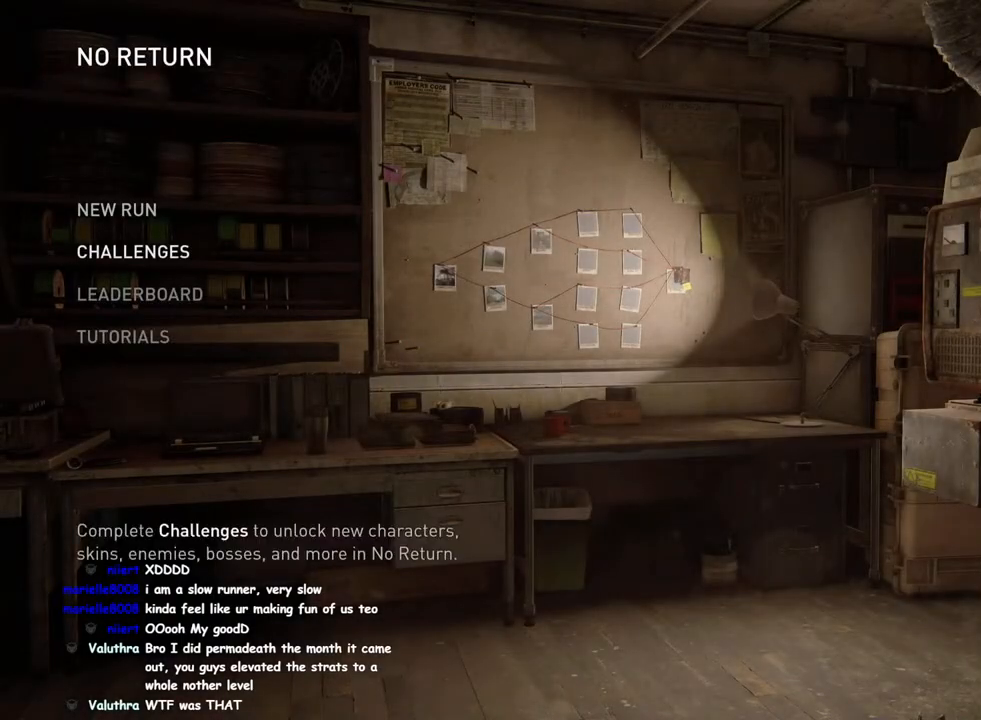
{"buttons": ["DPAD_UP"], "left_stick": "center", "right_stick": "center", "events": [[17, "DPAD_DOWN", "up"], [200, "DPAD_UP", "down"], [300, "DPAD_UP", "up"], [417, "DPAD_UP", "down"]]}
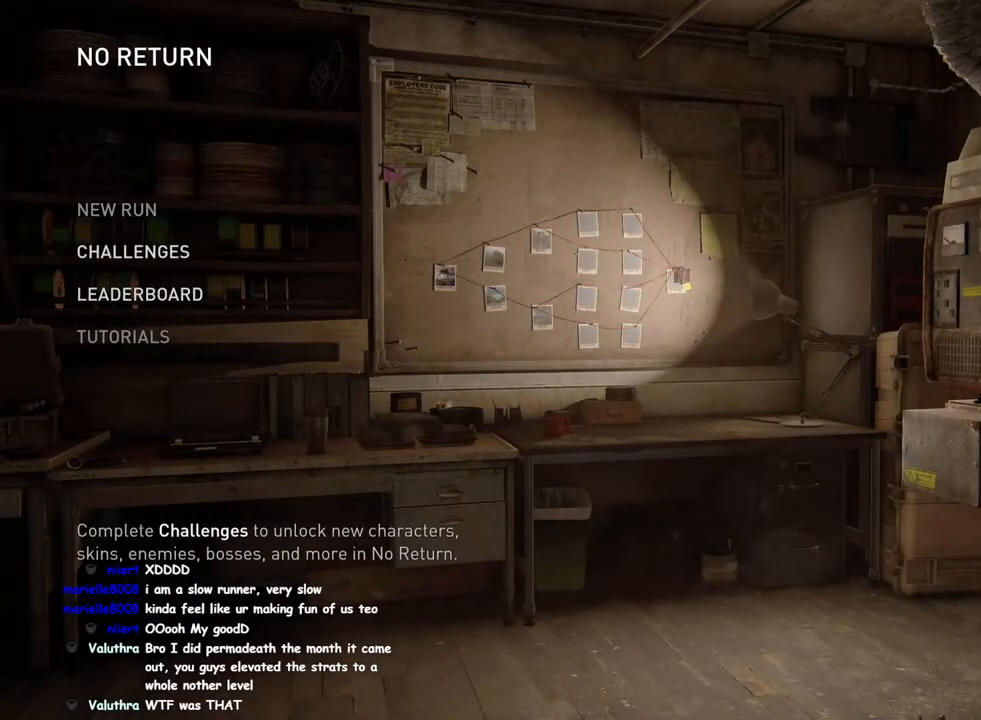
{"buttons": [], "left_stick": "center", "right_stick": "center", "events": [[33, "DPAD_UP", "up"], [150, "CROSS", "down"], [300, "CROSS", "up"]]}
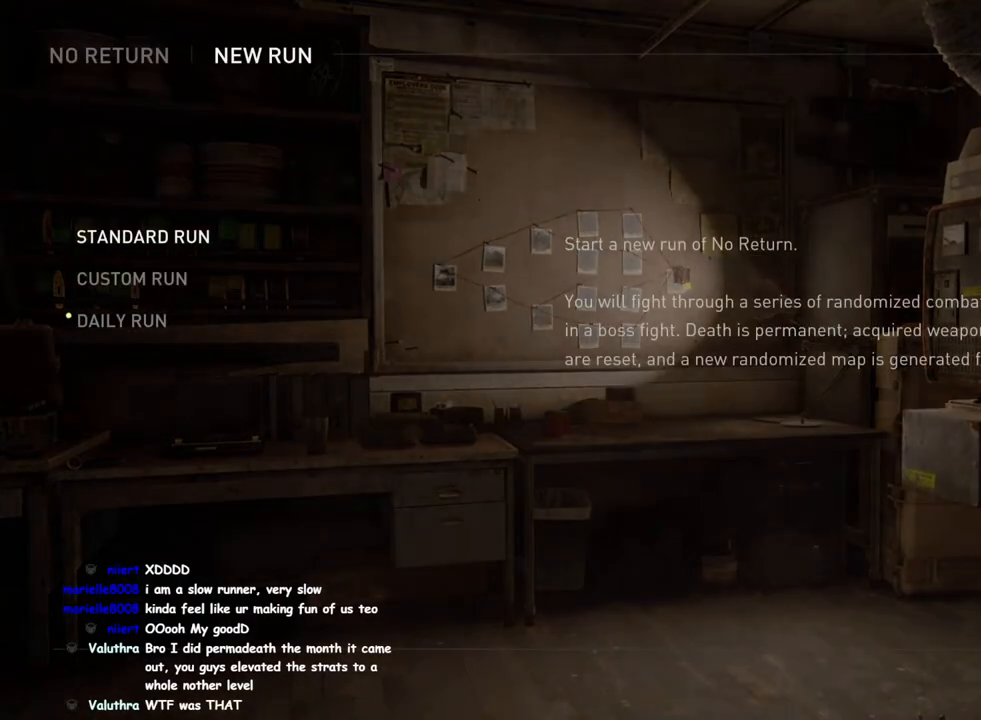
{"buttons": [], "left_stick": "center", "right_stick": "center", "events": [[33, "DPAD_DOWN", "down"], [117, "DPAD_DOWN", "up"]]}